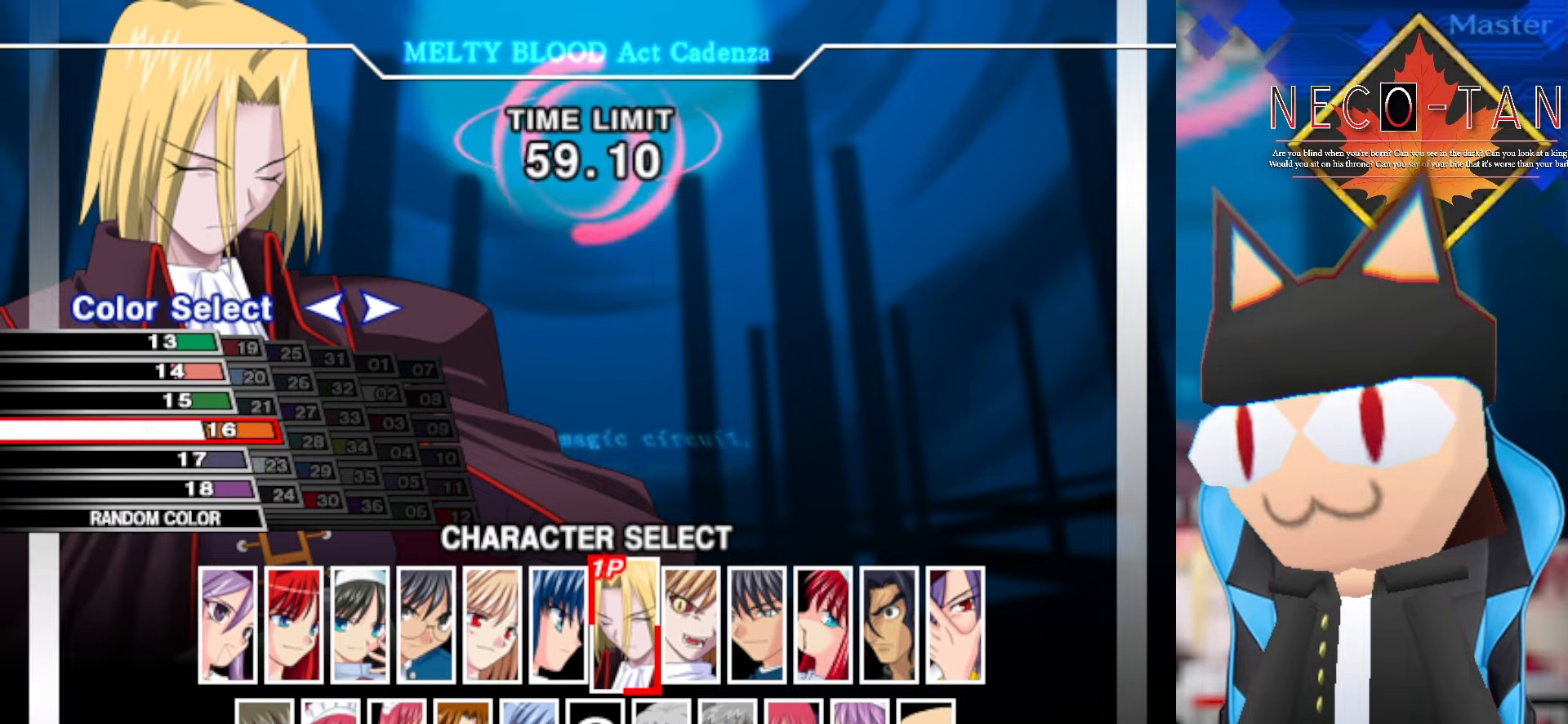
Gameplay with a controller (arcade stick); each line is a JSON object with the inputs held at the frame after it. "events" lists button and stick changes between this image and that frame as [ms after this image, input, new state], when the widget could be followed in between. Not read: L3 R3 other_buttons.
{"buttons": [], "left_stick": "center", "events": [[67, "left_stick", "center"]]}
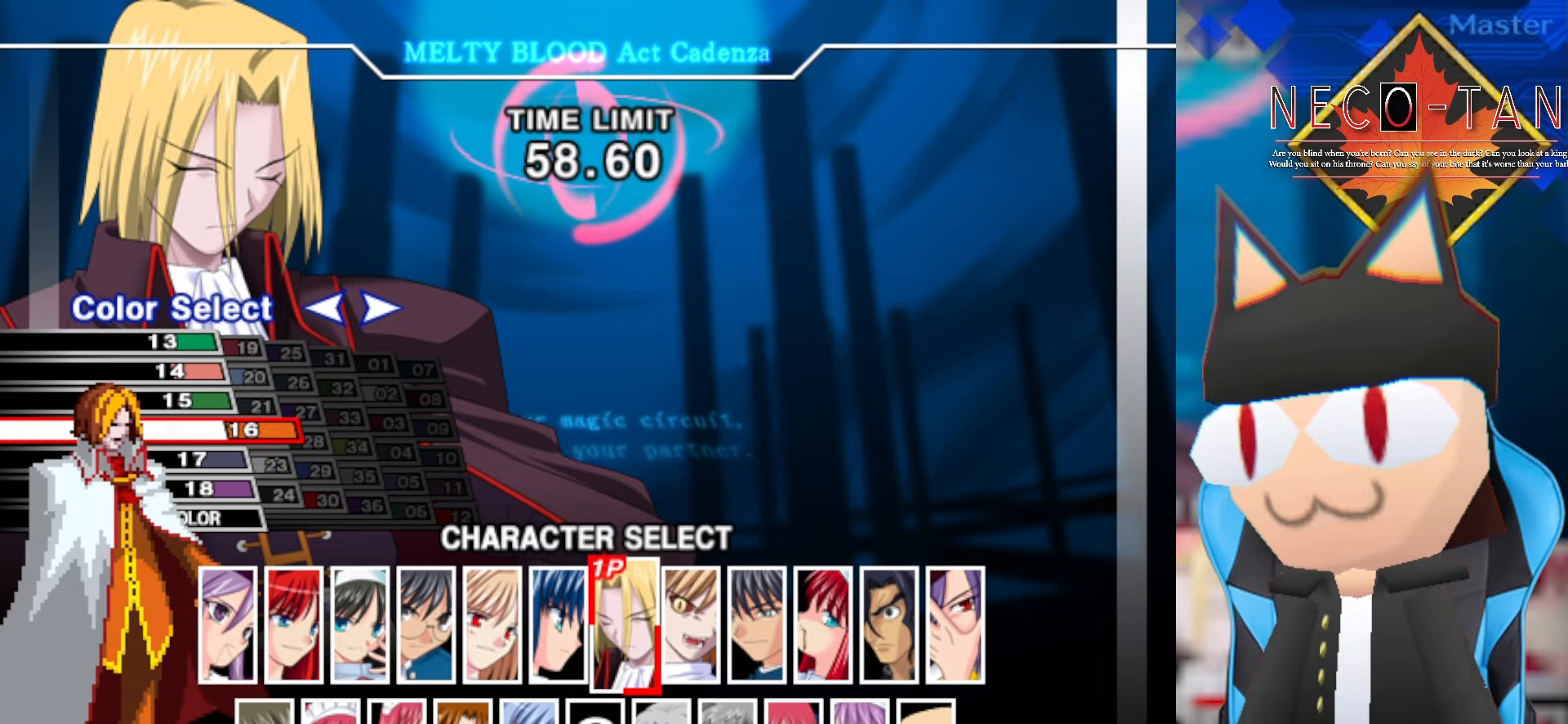
{"buttons": [], "left_stick": "center", "events": []}
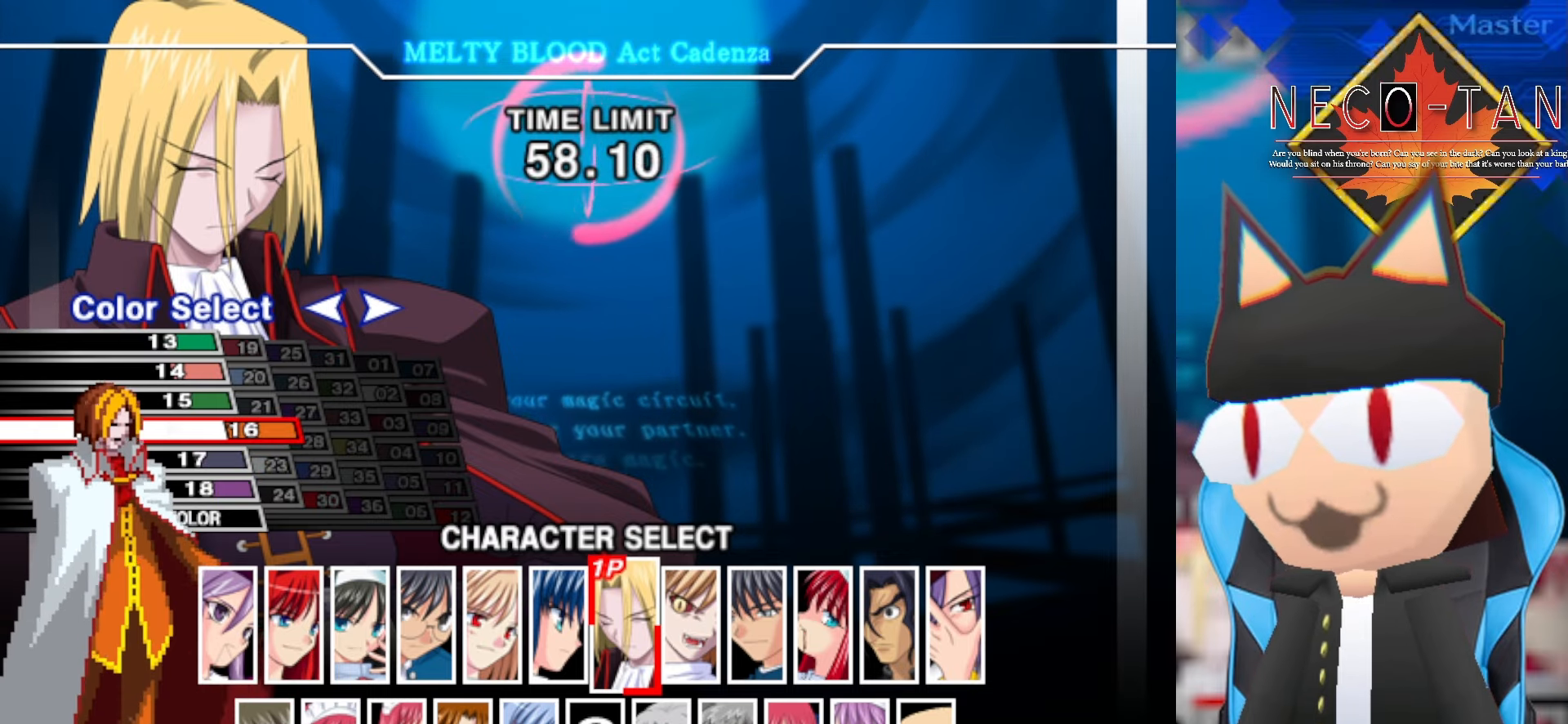
{"buttons": [], "left_stick": "center", "events": []}
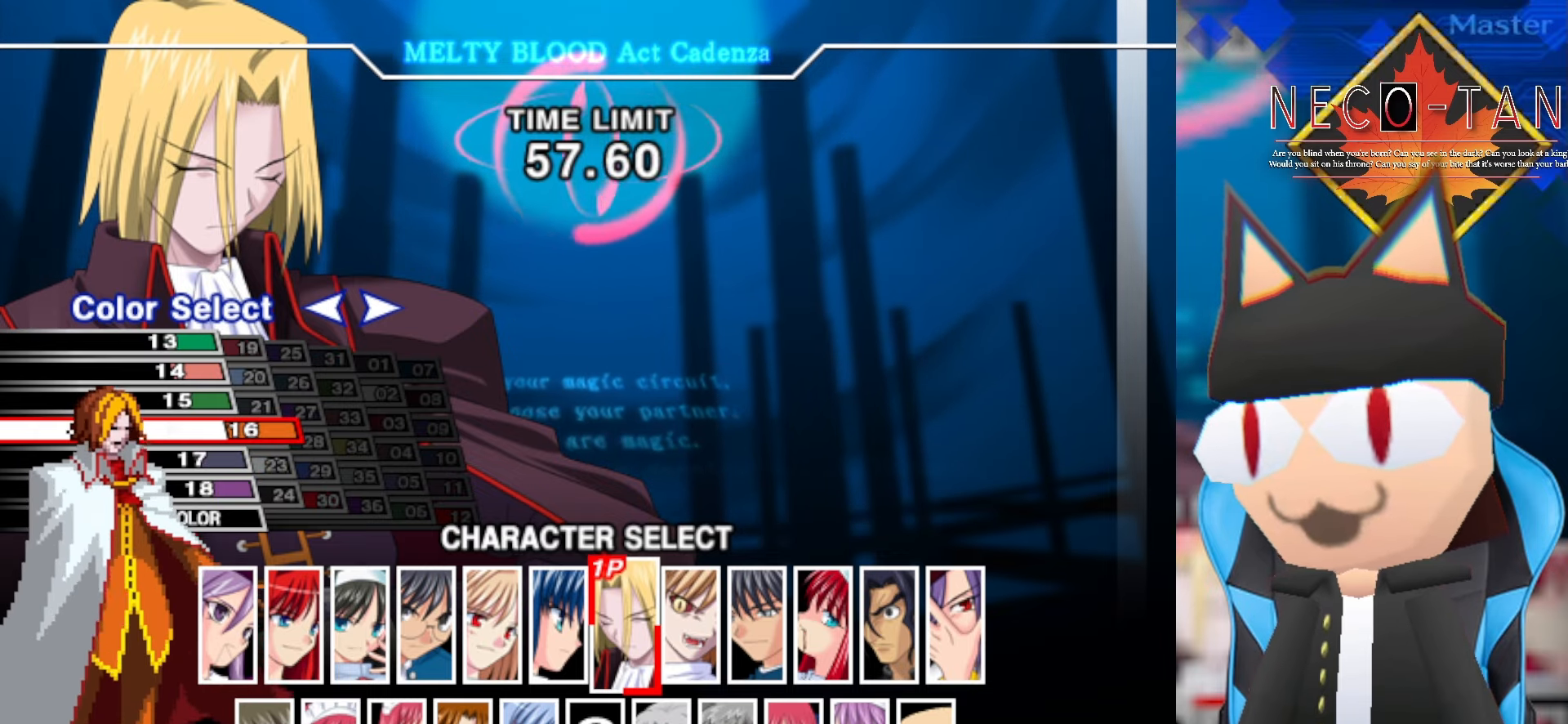
{"buttons": [], "left_stick": "center", "events": [[150, "left_stick", "up"], [250, "left_stick", "center"], [350, "left_stick", "up"], [467, "left_stick", "center"]]}
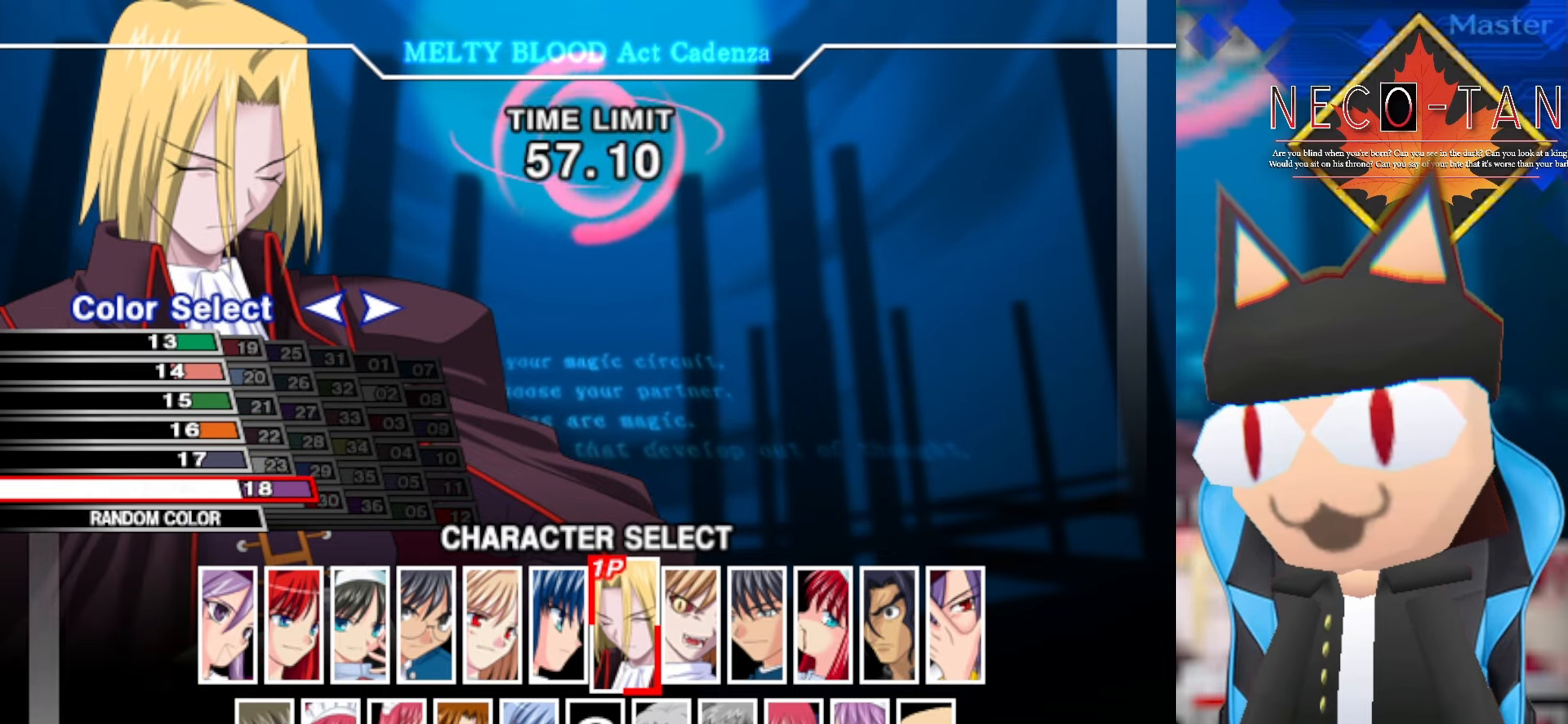
{"buttons": [], "left_stick": "center", "events": []}
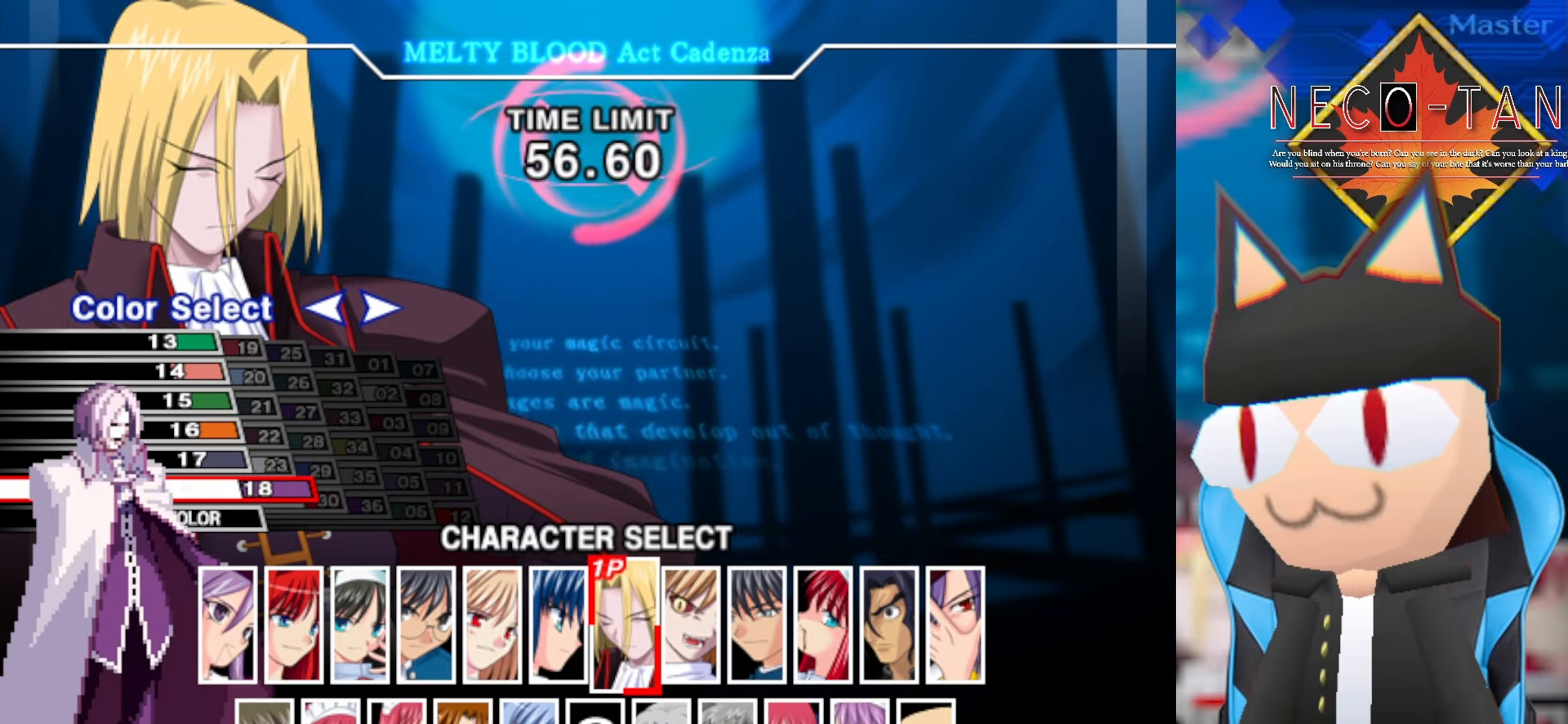
{"buttons": [], "left_stick": "center", "events": []}
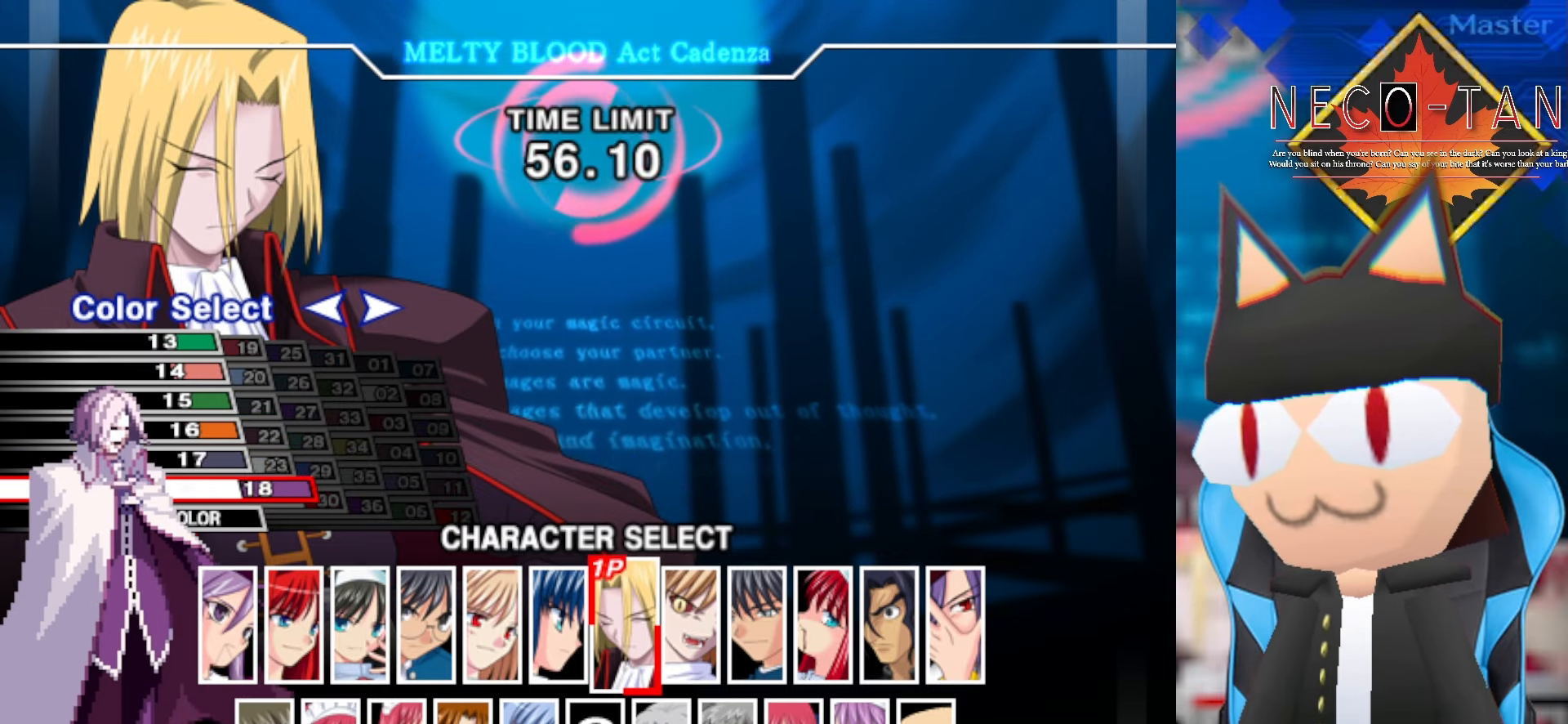
{"buttons": [], "left_stick": "center", "events": [[200, "left_stick", "left"], [334, "left_stick", "center"]]}
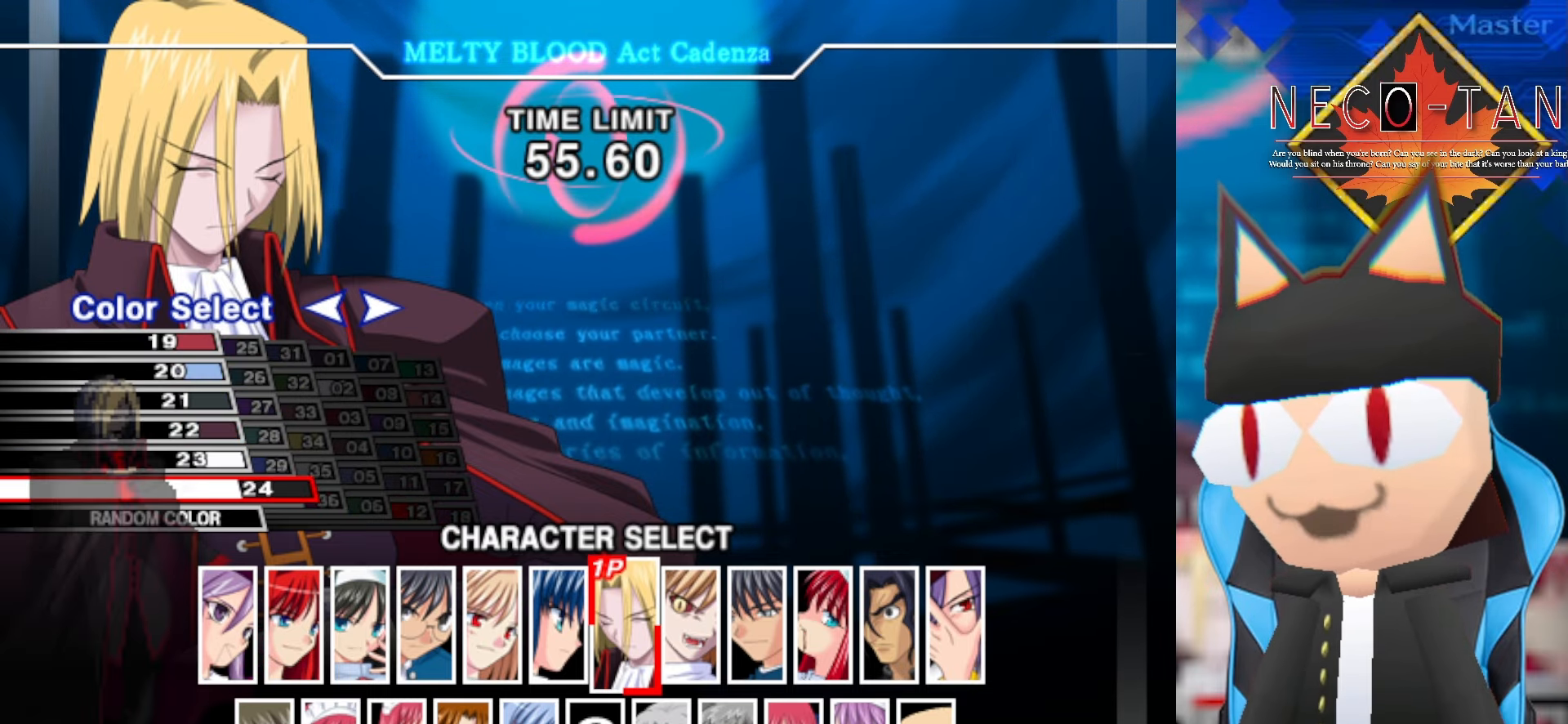
{"buttons": [], "left_stick": "center", "events": []}
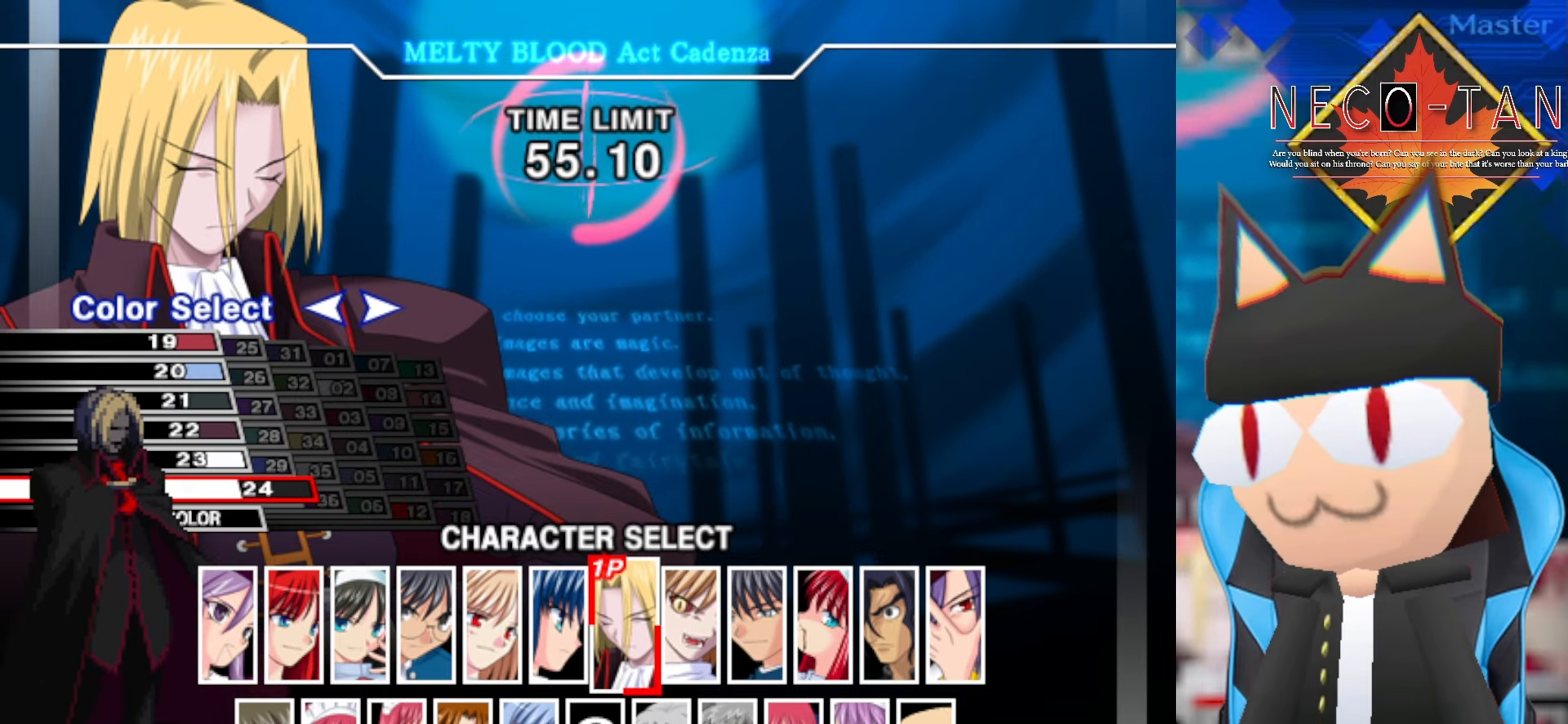
{"buttons": [], "left_stick": "center", "events": [[317, "left_stick", "down"], [467, "left_stick", "center"]]}
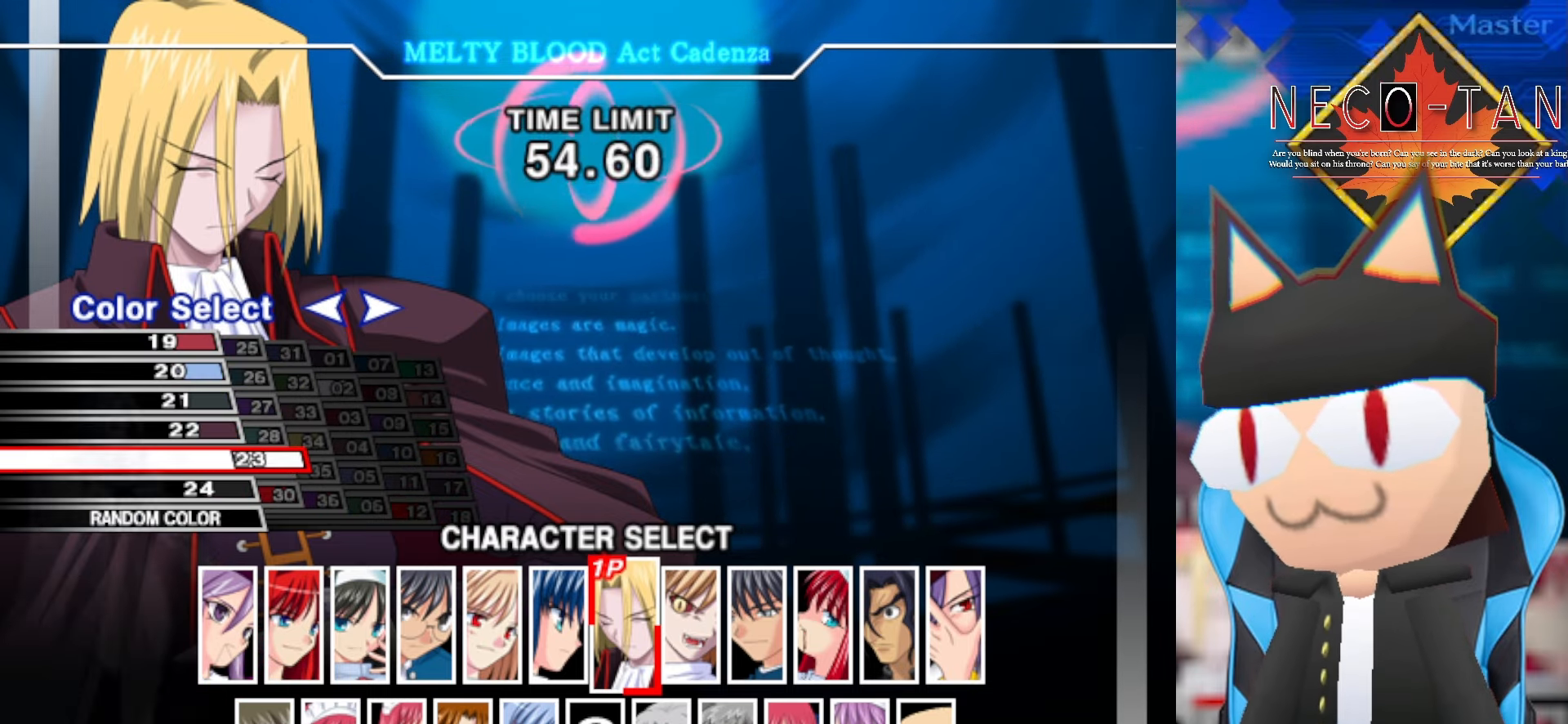
{"buttons": [], "left_stick": "center", "events": []}
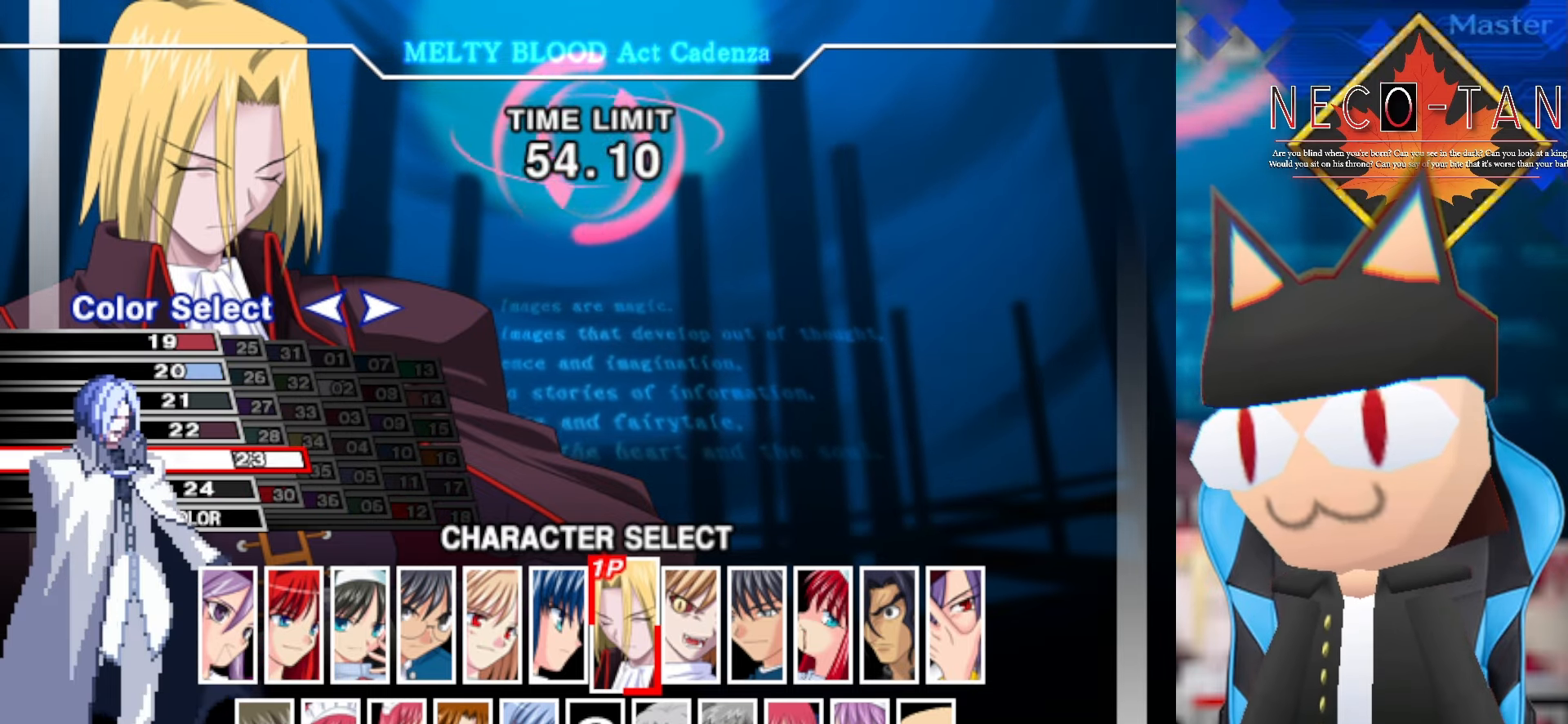
{"buttons": [], "left_stick": "center", "events": [[250, "left_stick", "down"], [384, "left_stick", "center"]]}
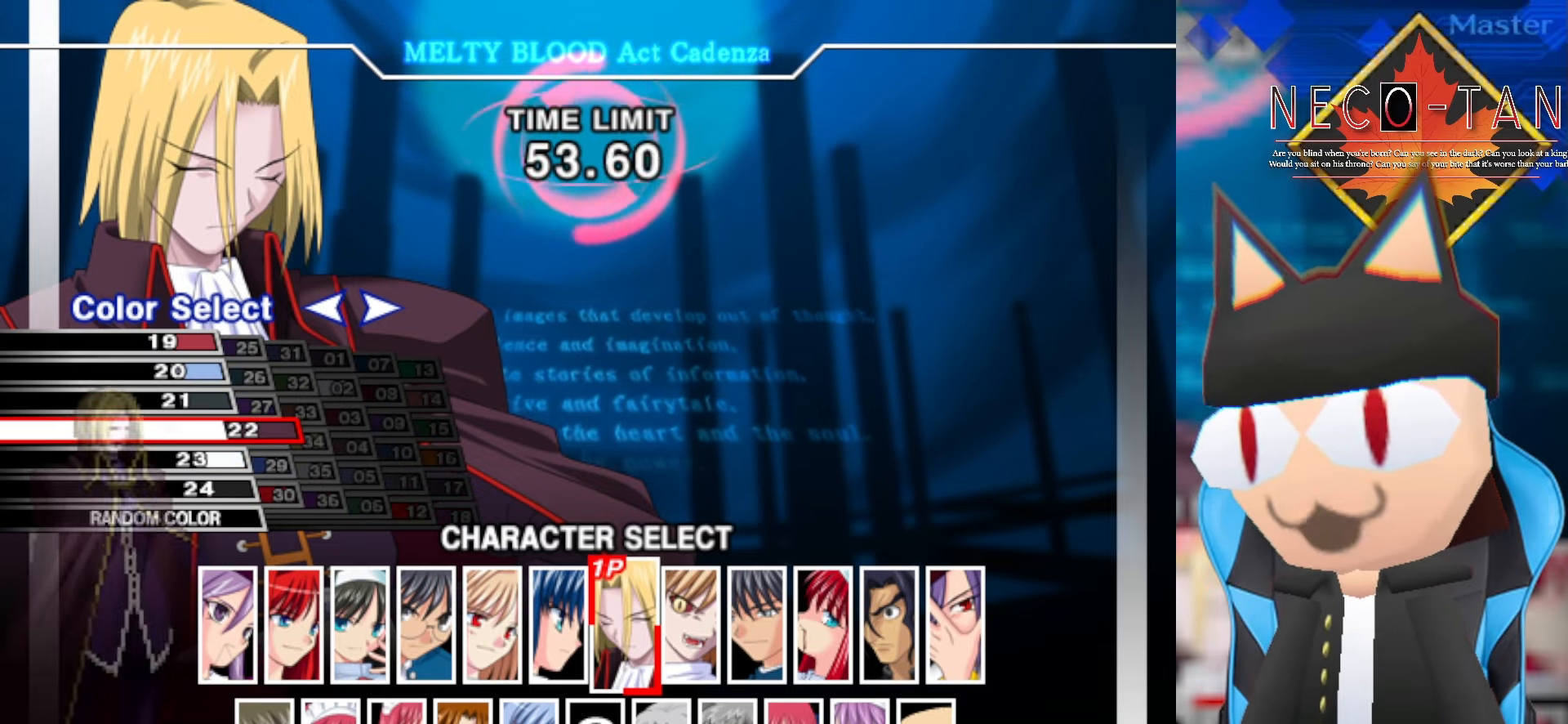
{"buttons": [], "left_stick": "center", "events": []}
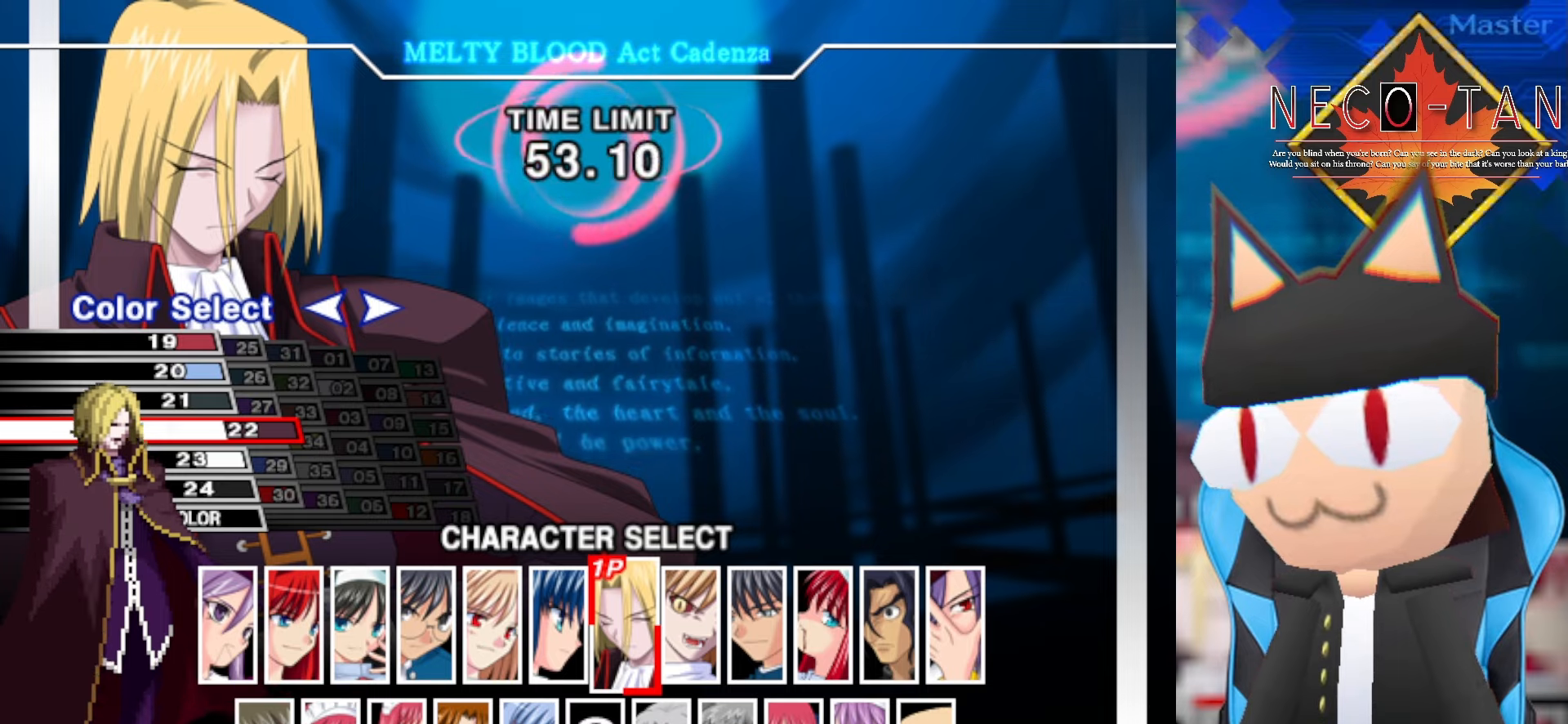
{"buttons": [], "left_stick": "center", "events": []}
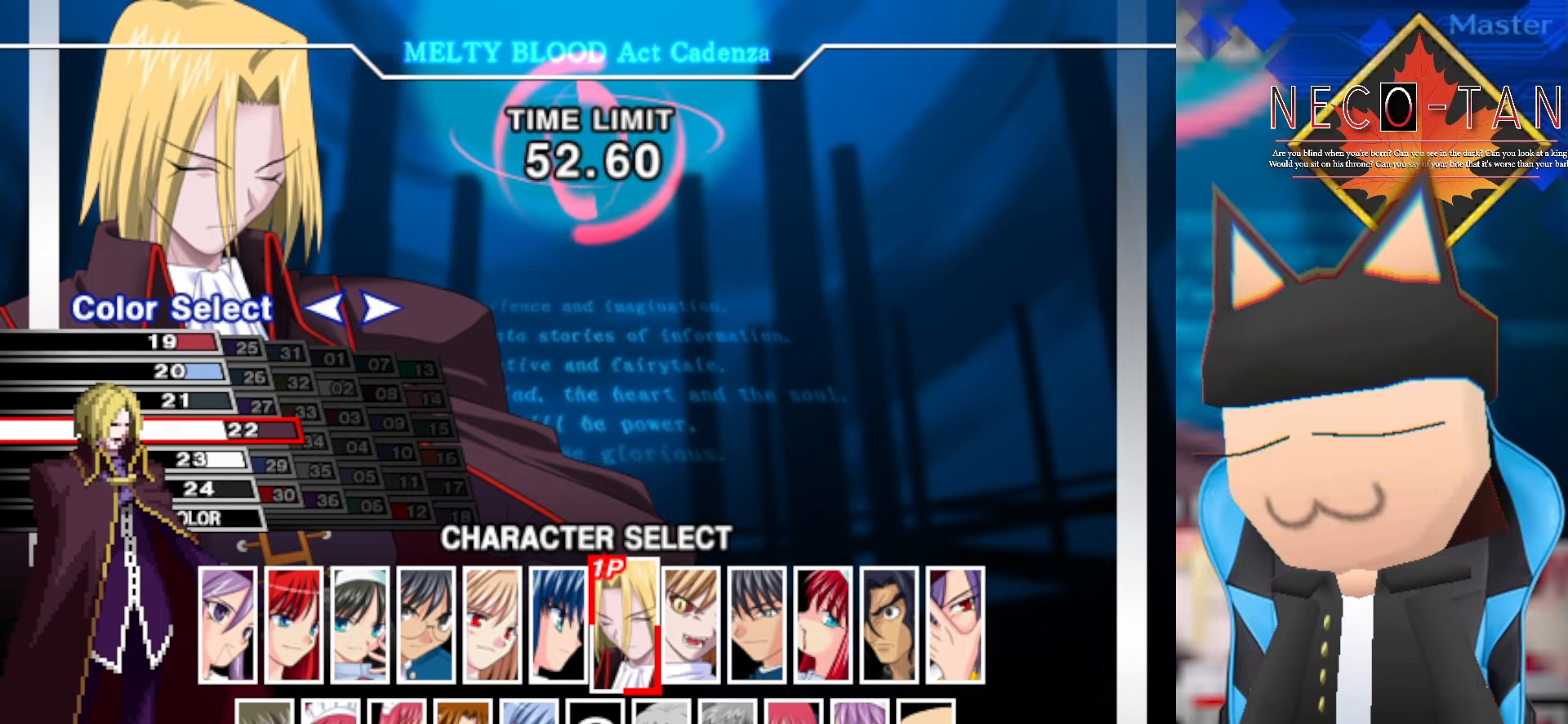
{"buttons": [], "left_stick": "center", "events": []}
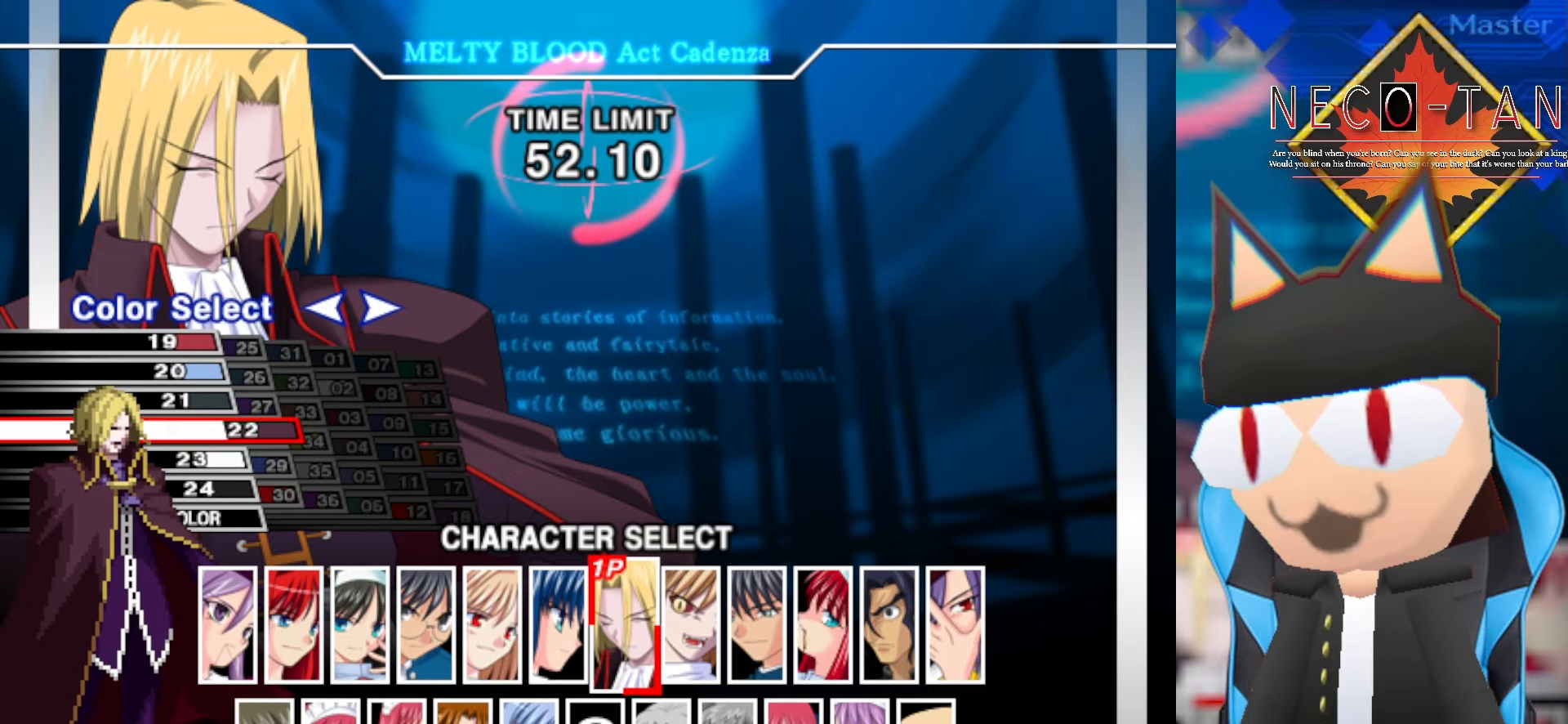
{"buttons": [], "left_stick": "center", "events": [[33, "left_stick", "down"], [150, "left_stick", "center"]]}
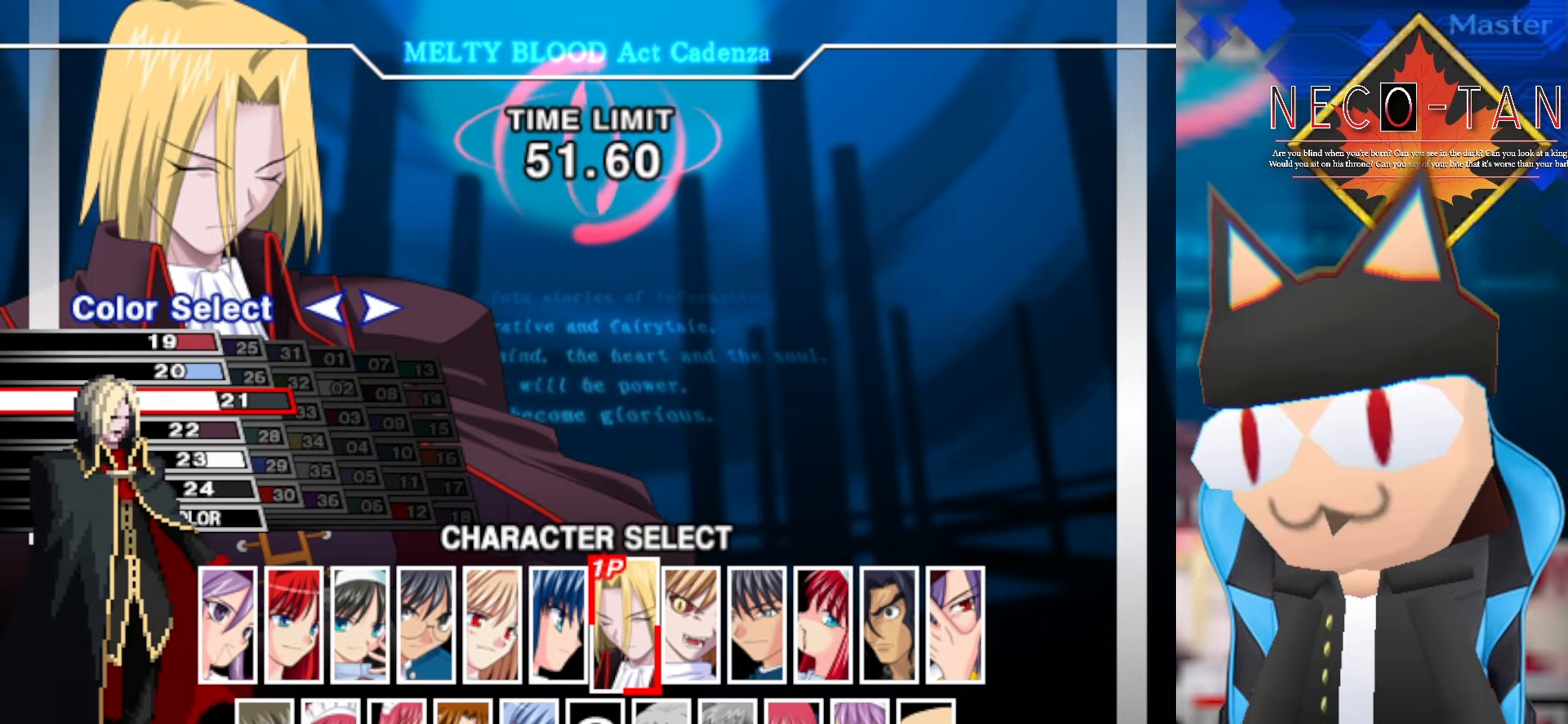
{"buttons": [], "left_stick": "center", "events": []}
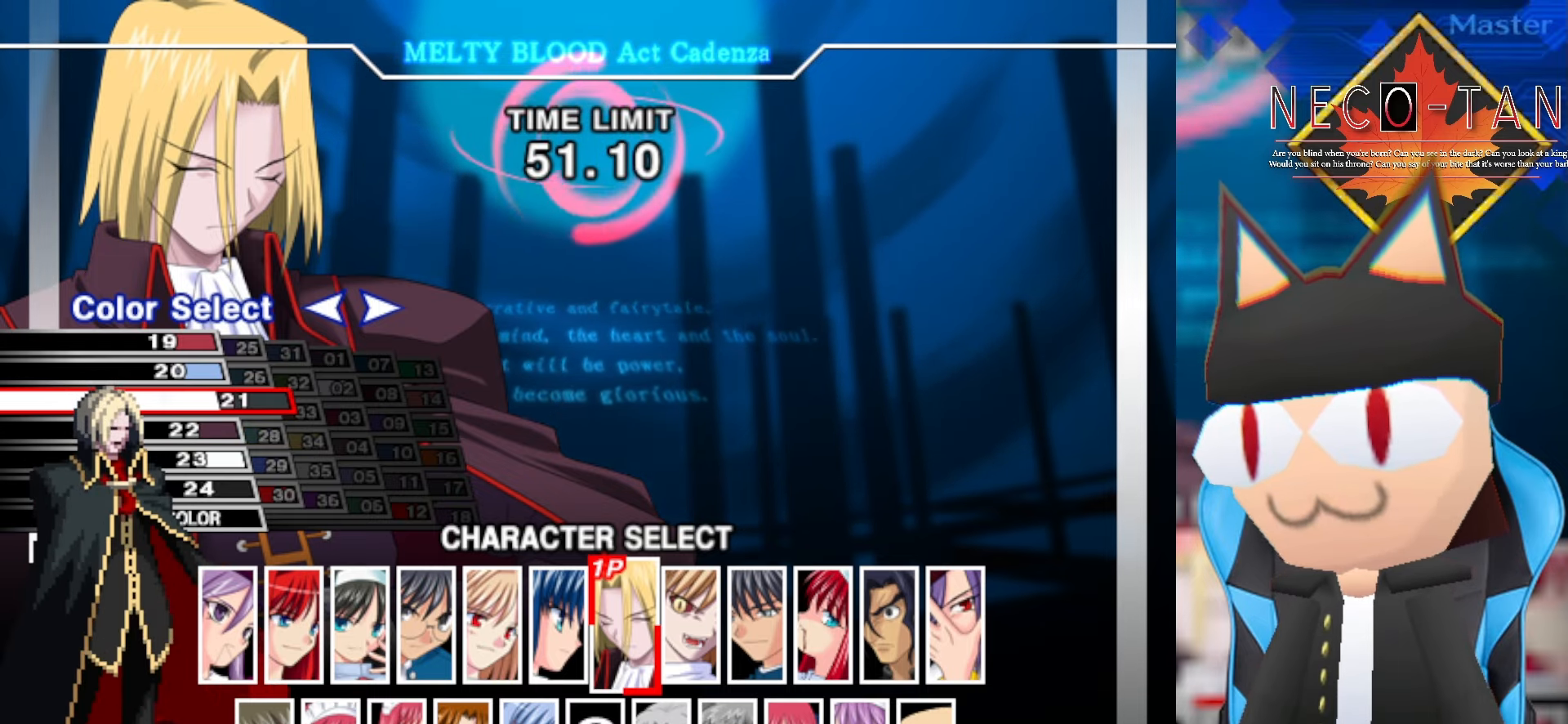
{"buttons": [], "left_stick": "center", "events": []}
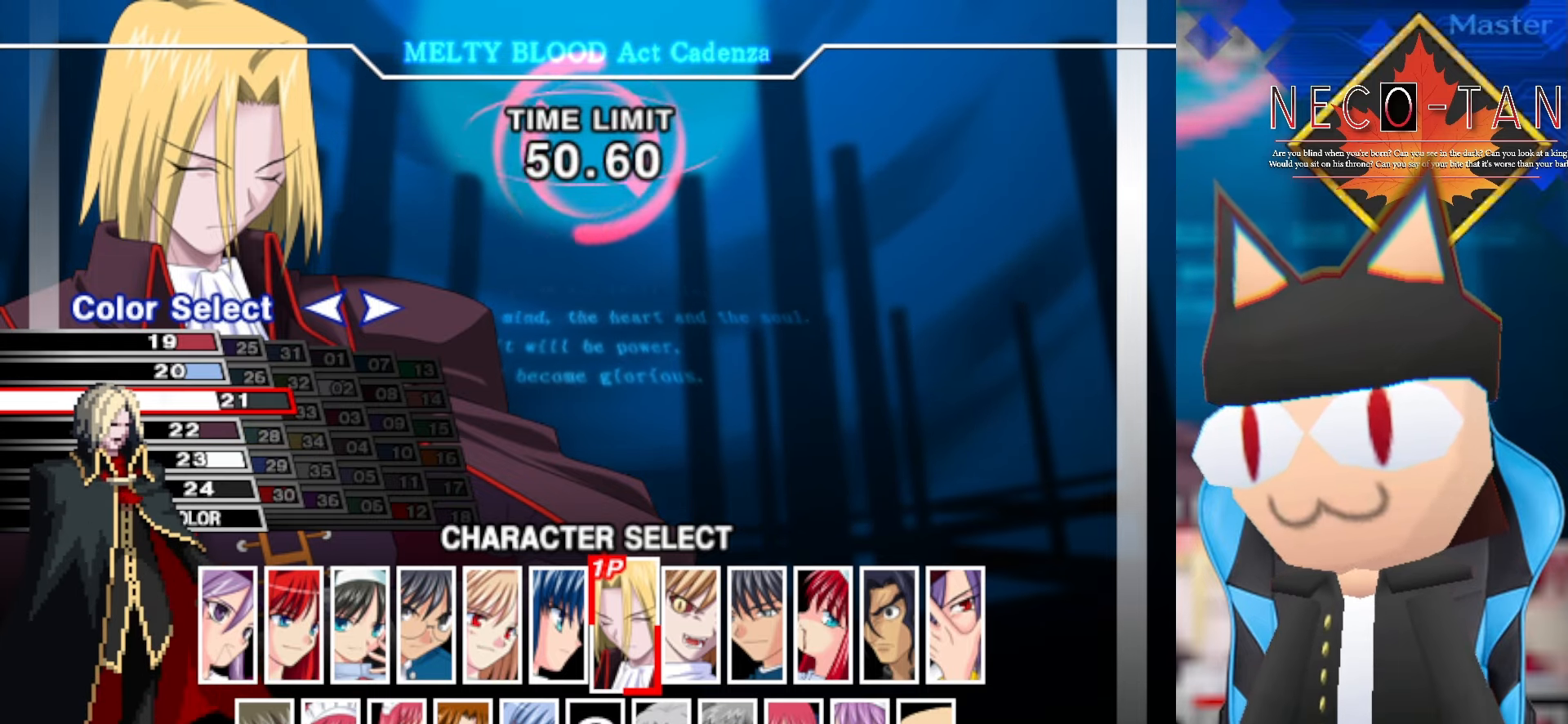
{"buttons": [], "left_stick": "center", "events": []}
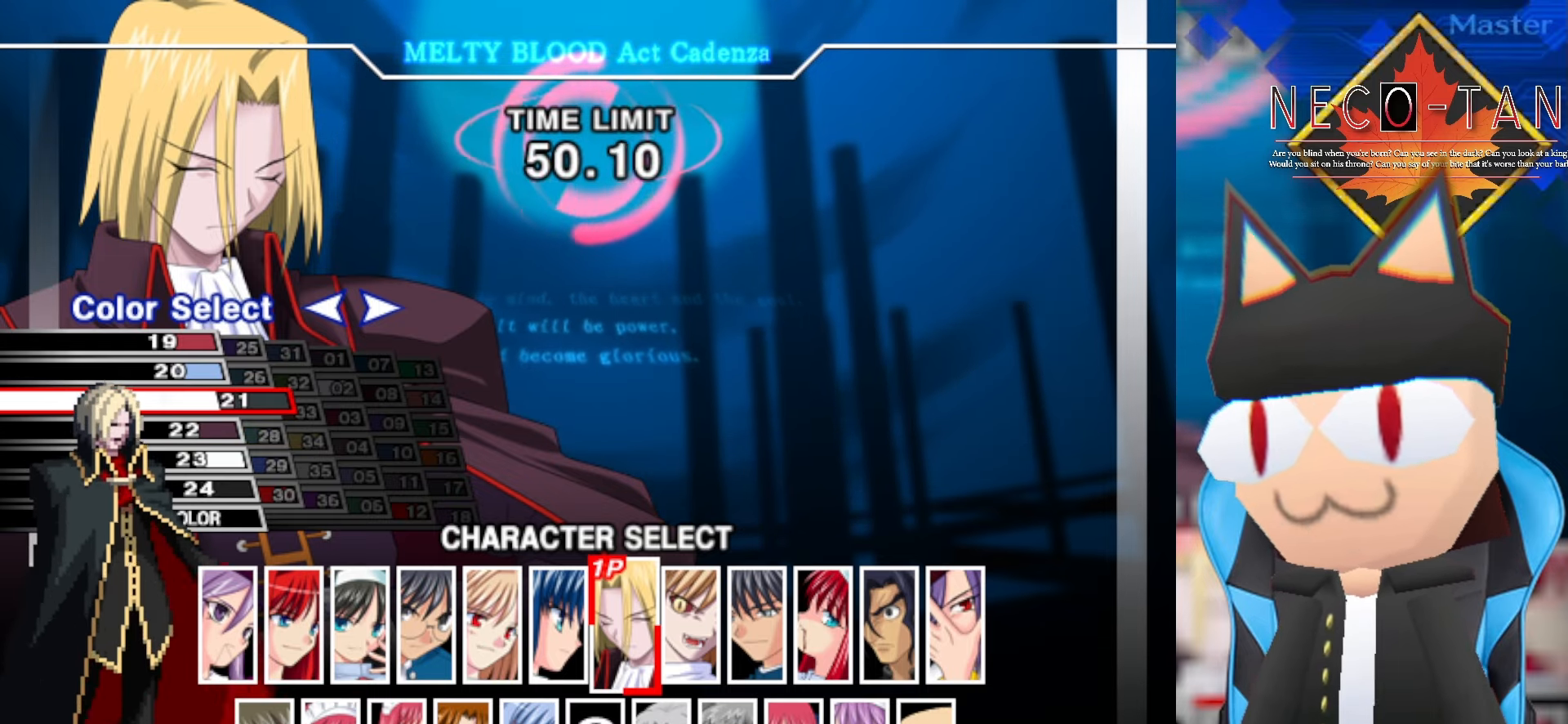
{"buttons": [], "left_stick": "center", "events": []}
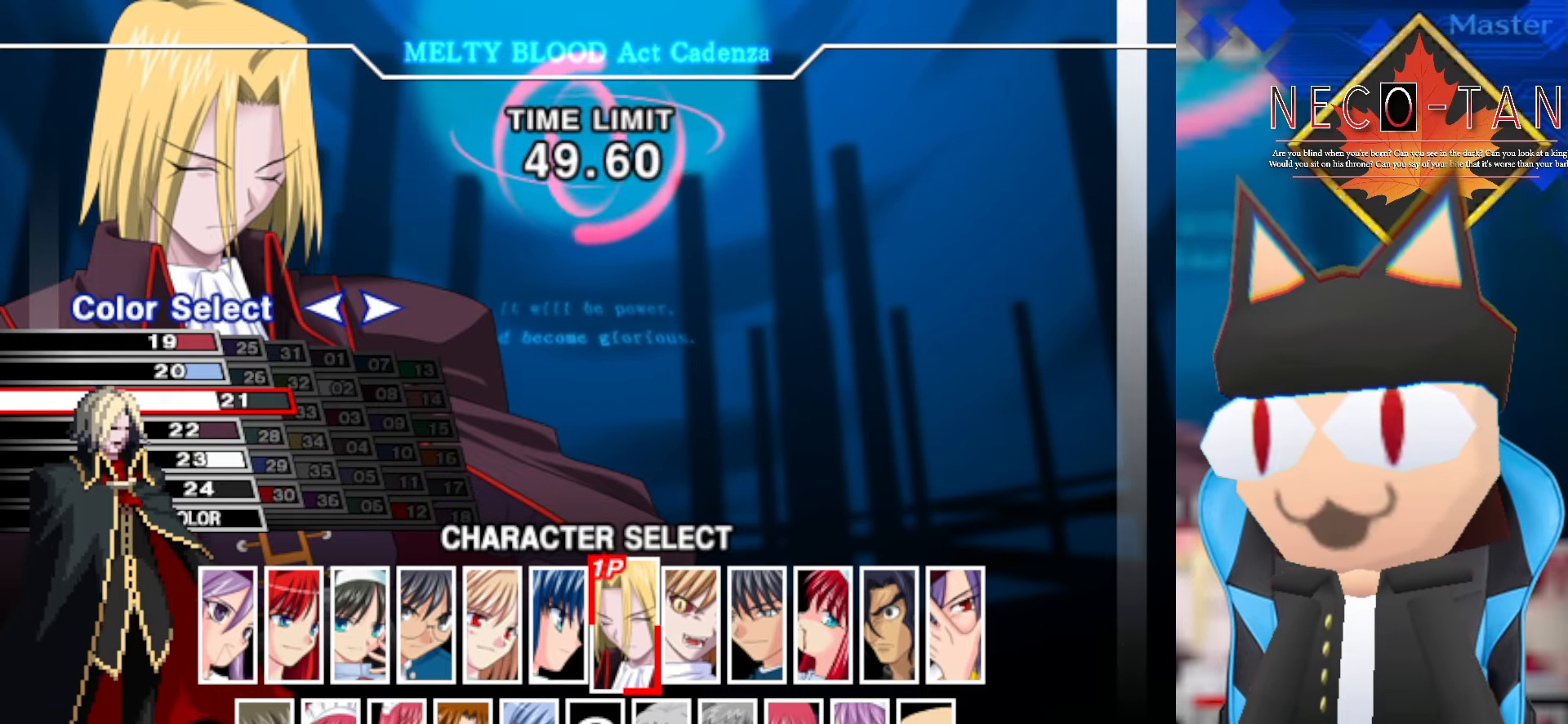
{"buttons": [], "left_stick": "down", "events": [[383, "left_stick", "down"]]}
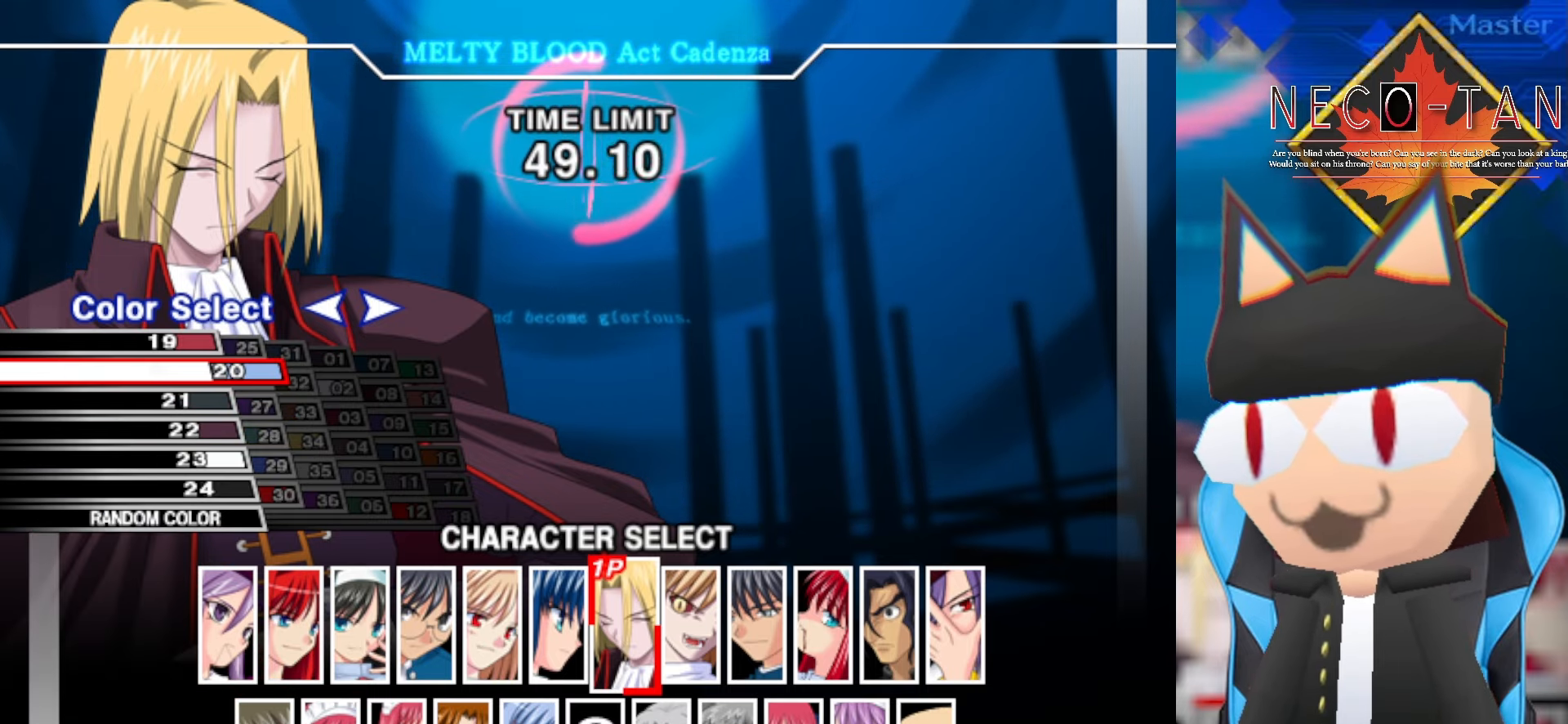
{"buttons": [], "left_stick": "center", "events": [[66, "left_stick", "center"]]}
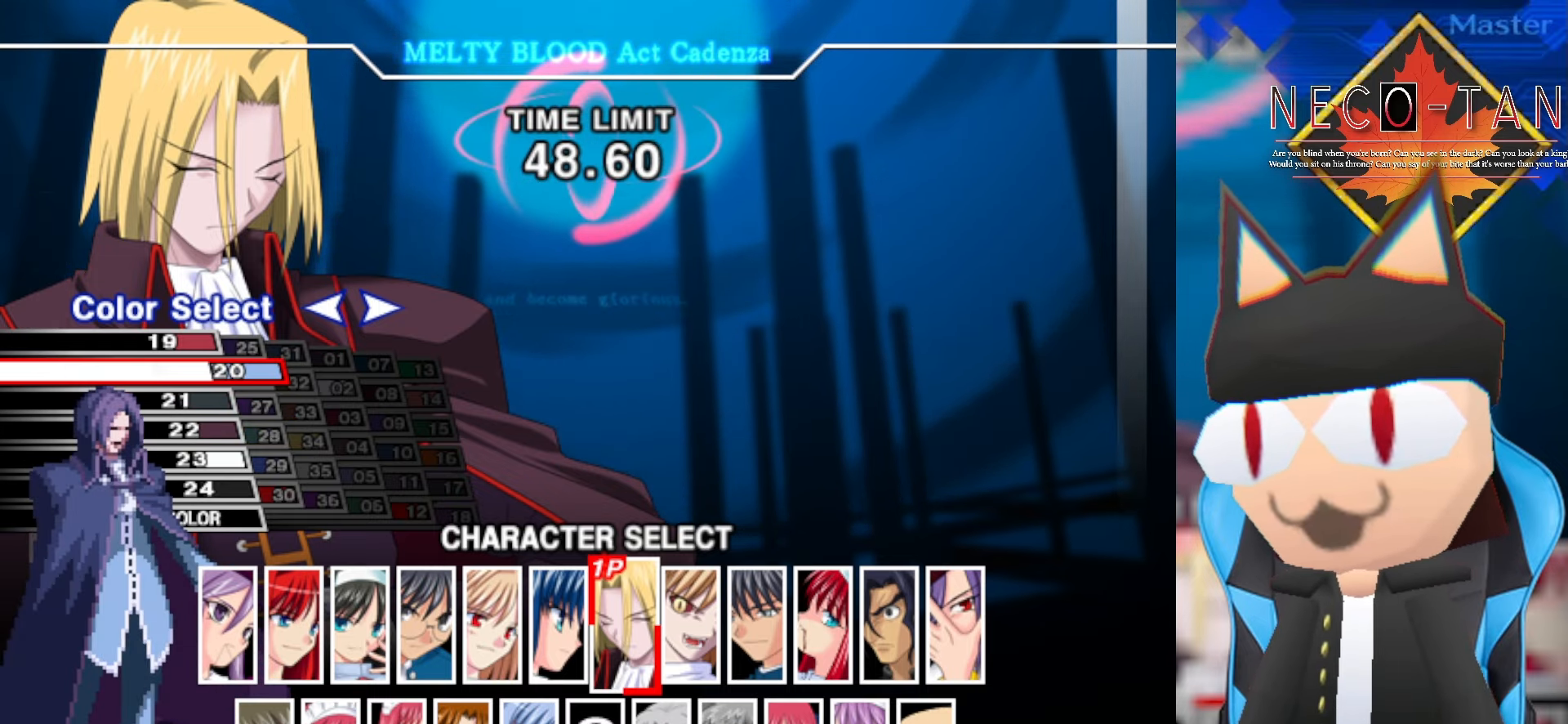
{"buttons": [], "left_stick": "center", "events": [[50, "left_stick", "down"], [166, "left_stick", "center"]]}
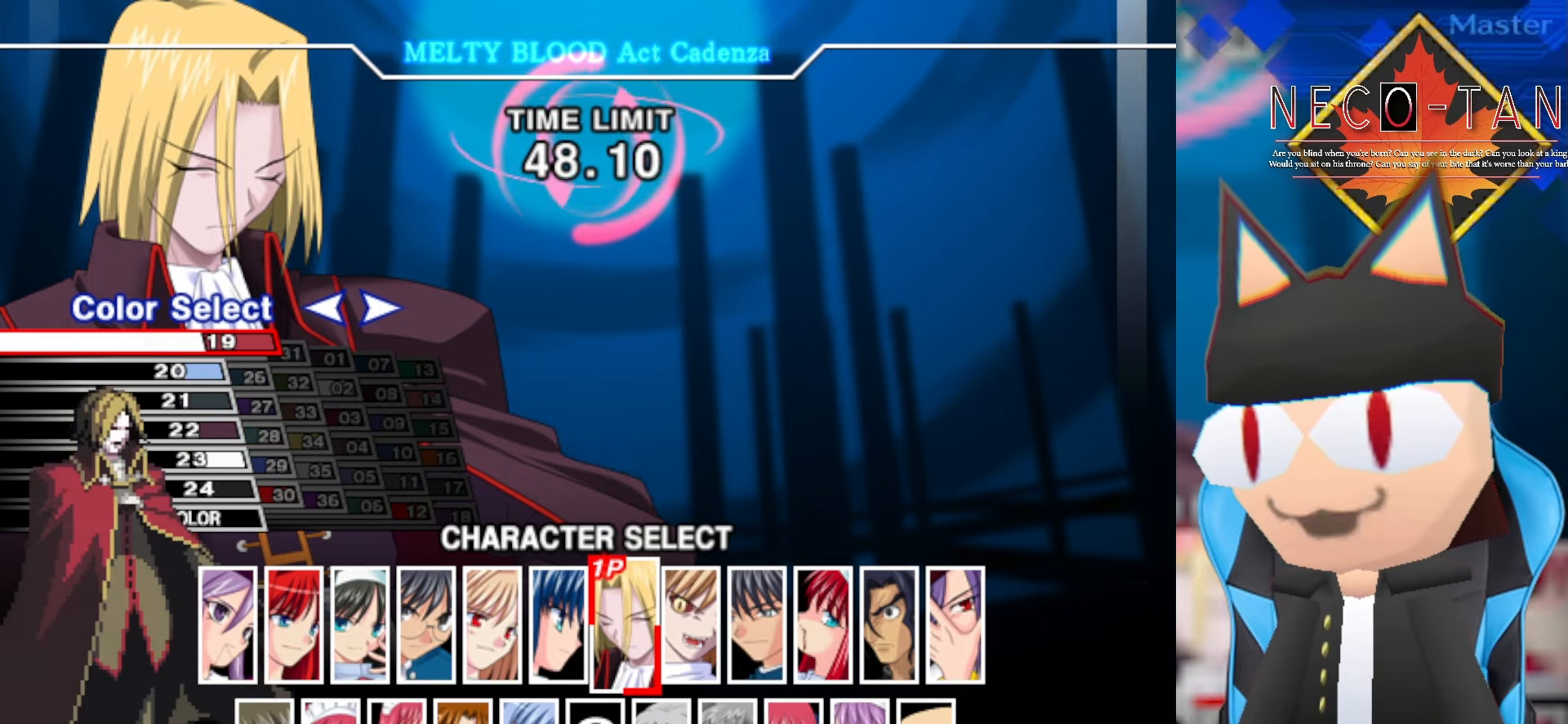
{"buttons": [], "left_stick": "left", "events": [[383, "left_stick", "left"]]}
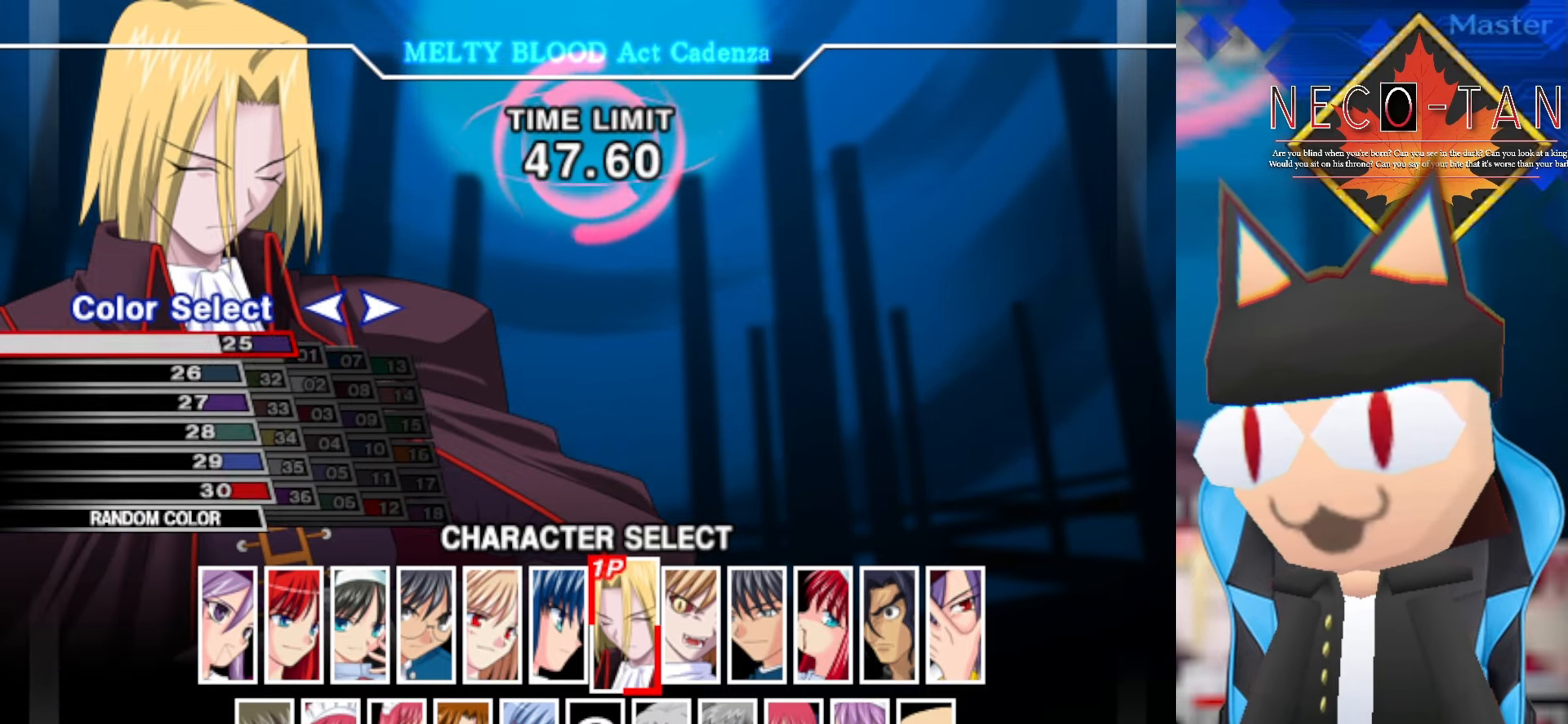
{"buttons": [], "left_stick": "center", "events": [[50, "left_stick", "center"]]}
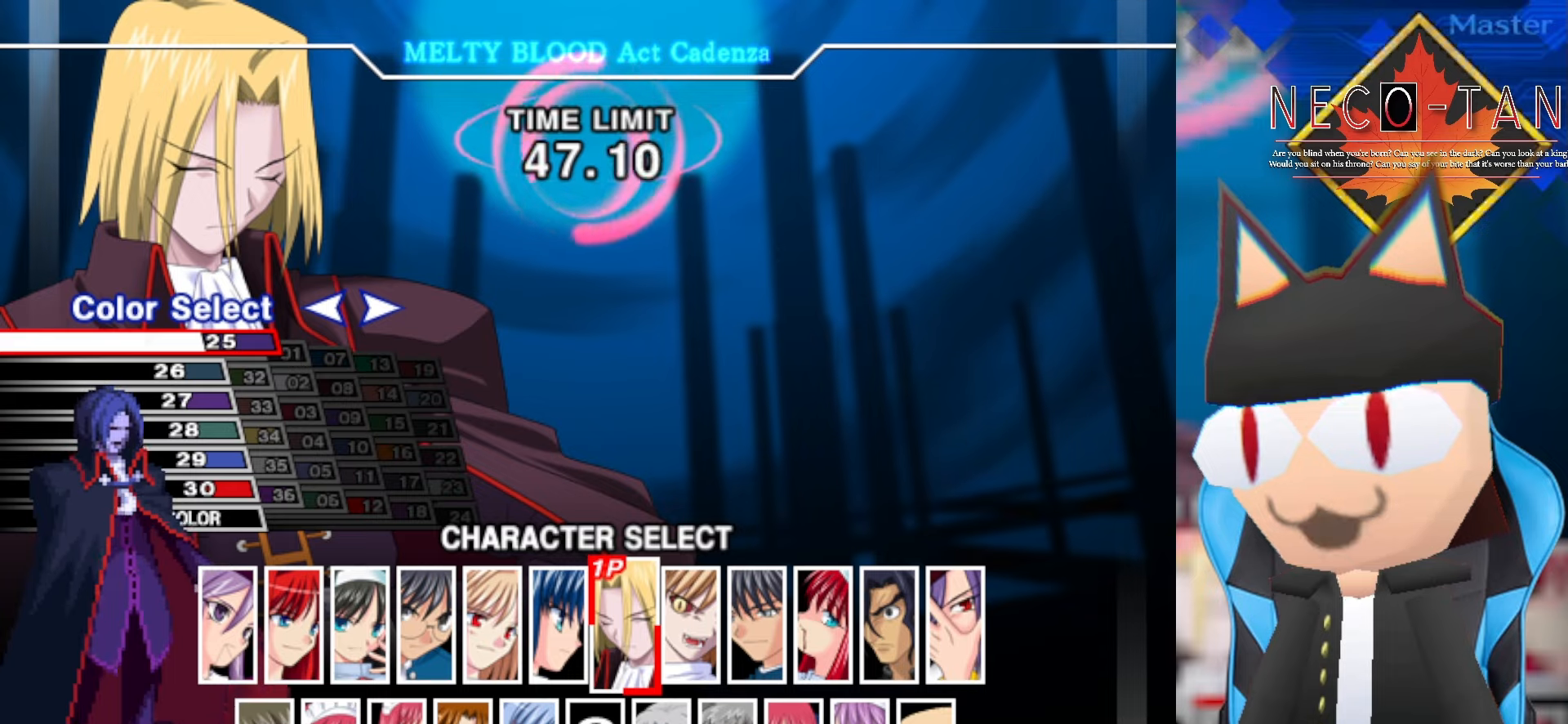
{"buttons": [], "left_stick": "center", "events": []}
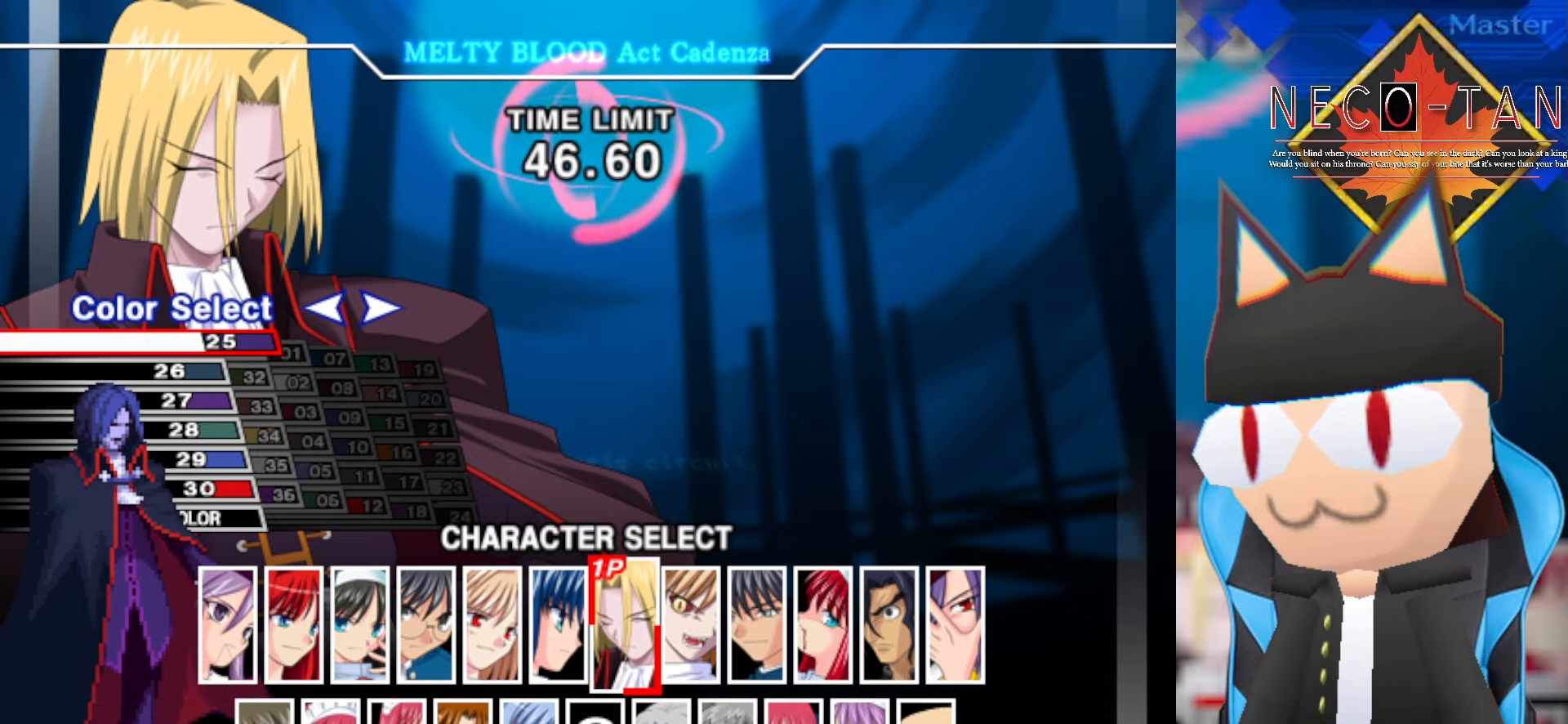
{"buttons": [], "left_stick": "center", "events": []}